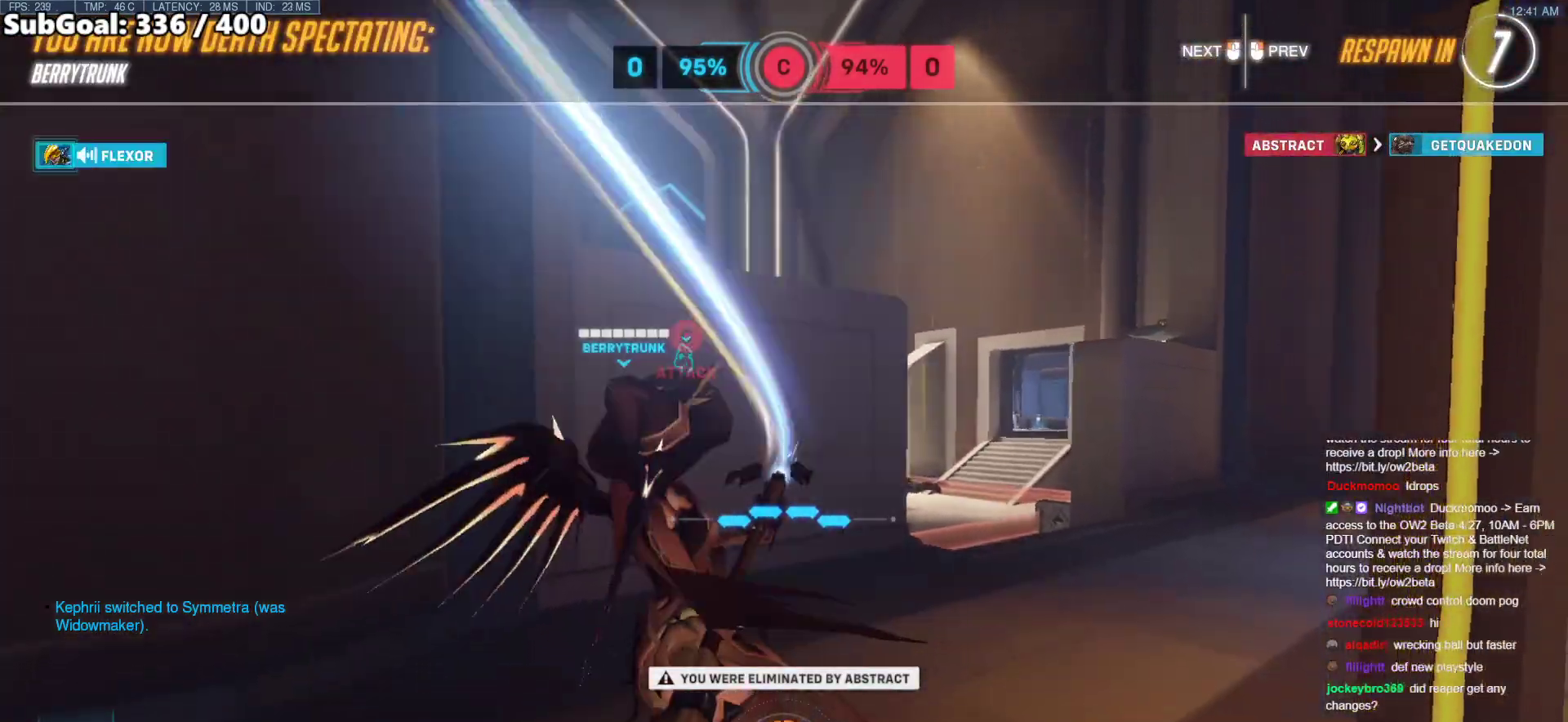
Gameplay with keyboard and mouse; each line is a JSON object with the keys and mouse buttons held at the frame after it. "events" lists presses ("down") and releases ("up") of "a", "ctrl", "d", "e", "f", "melee", "q", "r", "s", "shift", "space", "w", "mouse_left" and "mouse_right" between this image and that frame as [ms after this image, input, new state], when the widget could be followed in between. "mouse_left", "mouse_right" = the "left", "right" buttons of the "mouse" list. No other keys are recorded. Mouse movement is not recorded. Key names are as the overlay labels them; some are game actions (e.g. jump) rather than physical keys.
{"keys": [], "mouse": [], "events": []}
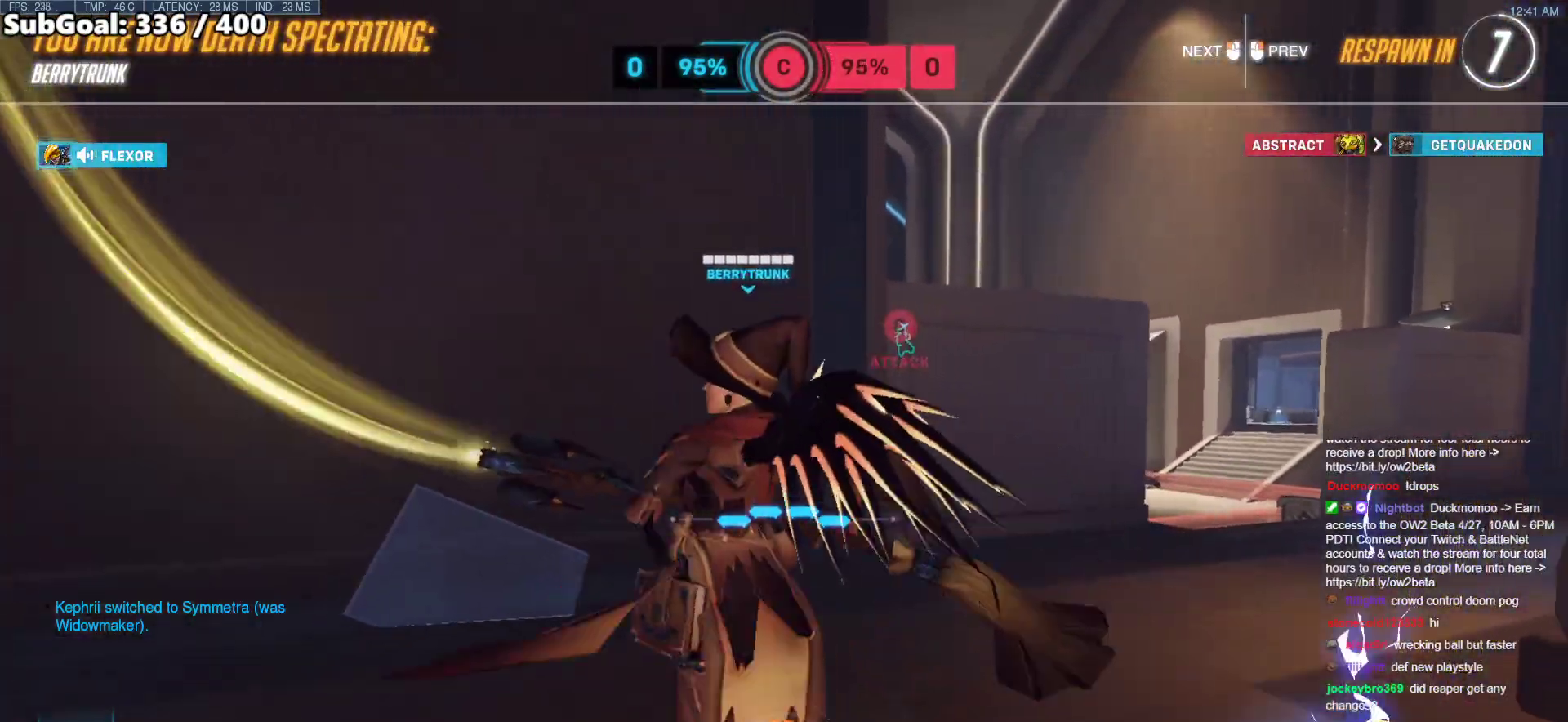
{"keys": [], "mouse": [], "events": []}
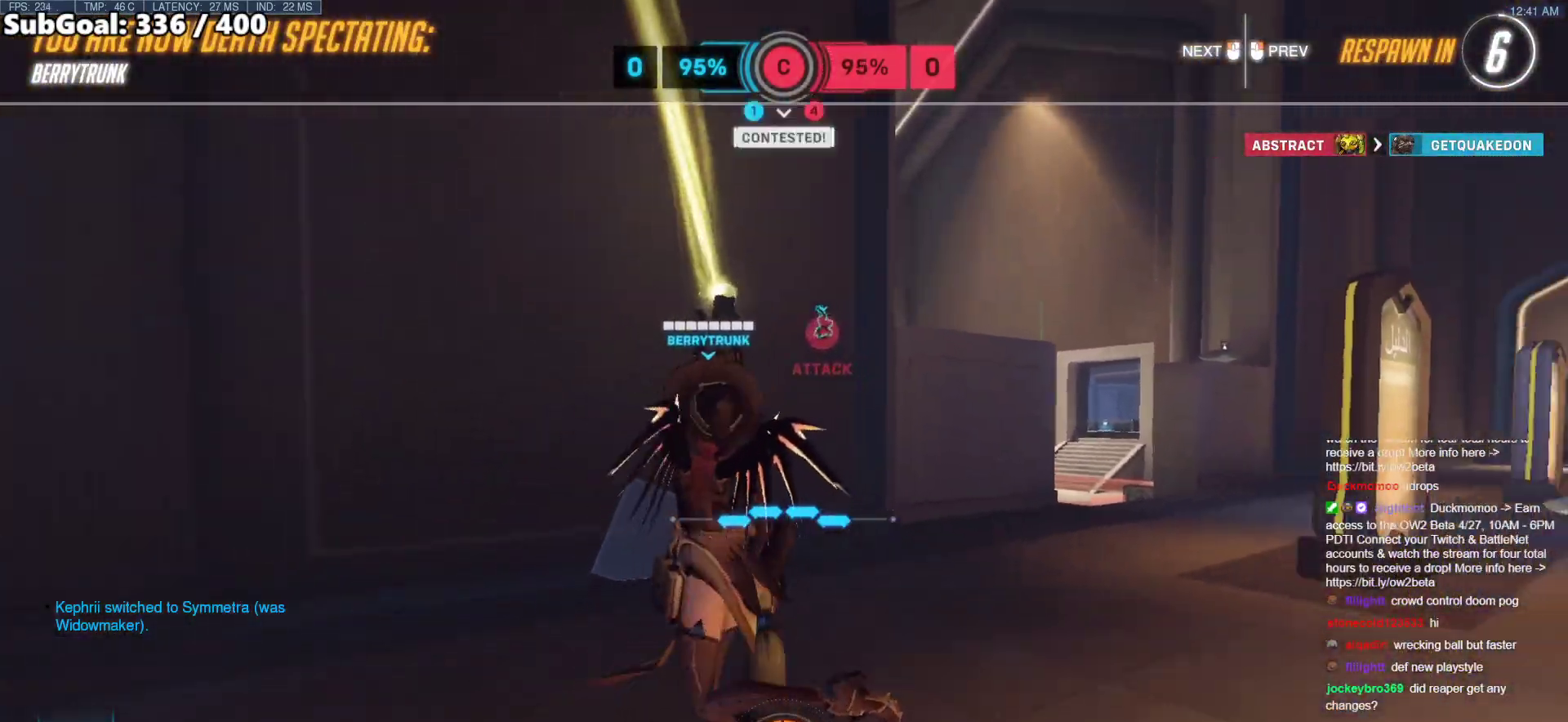
{"keys": [], "mouse": [], "events": []}
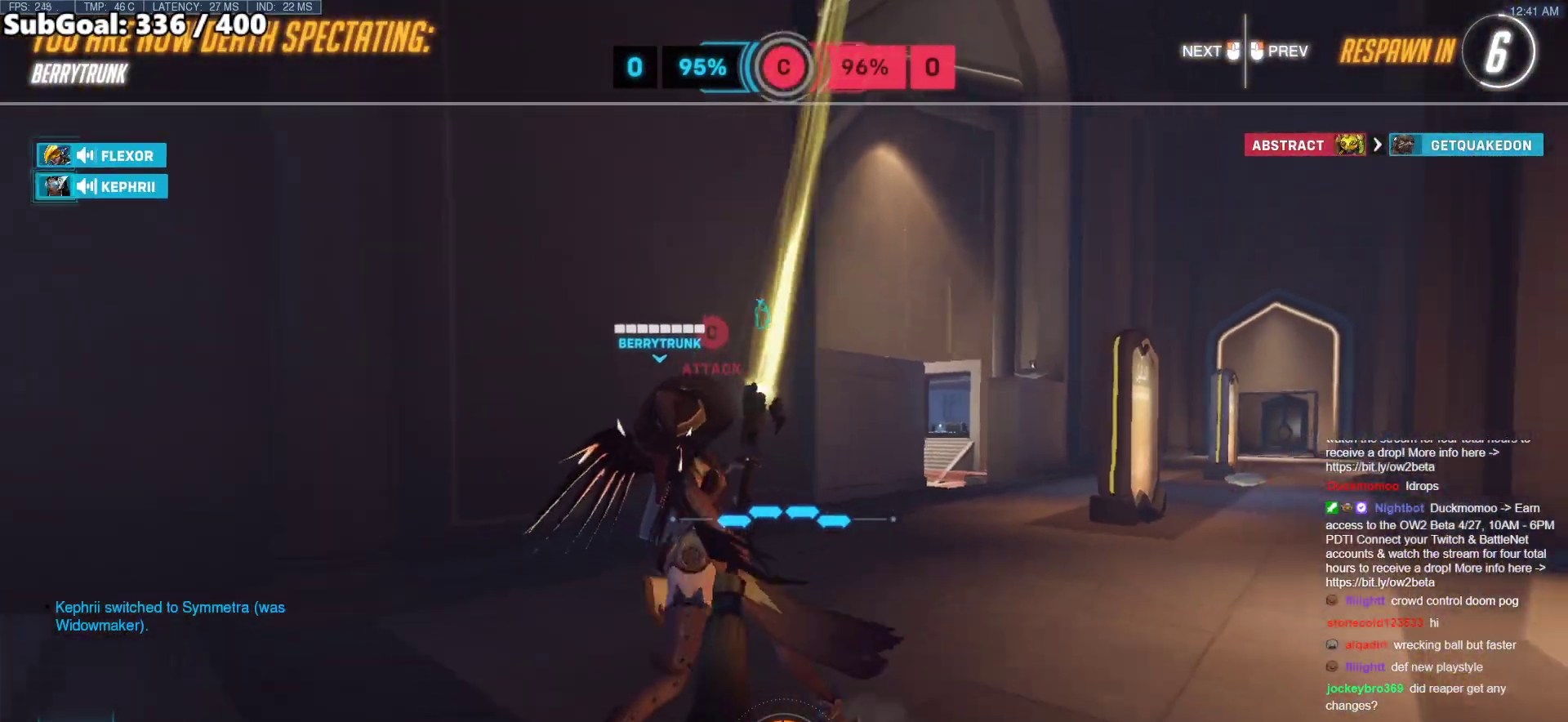
{"keys": [], "mouse": [], "events": []}
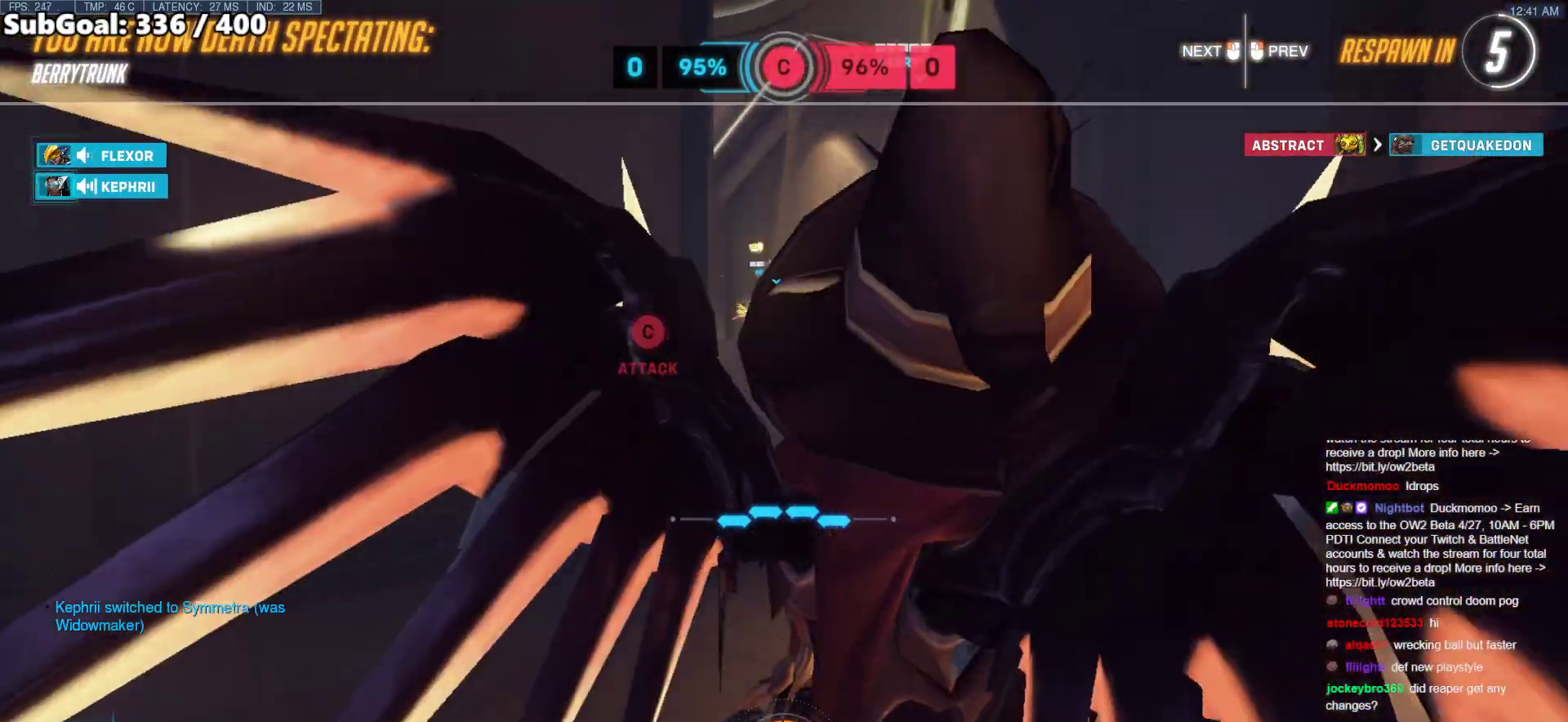
{"keys": [], "mouse": [], "events": []}
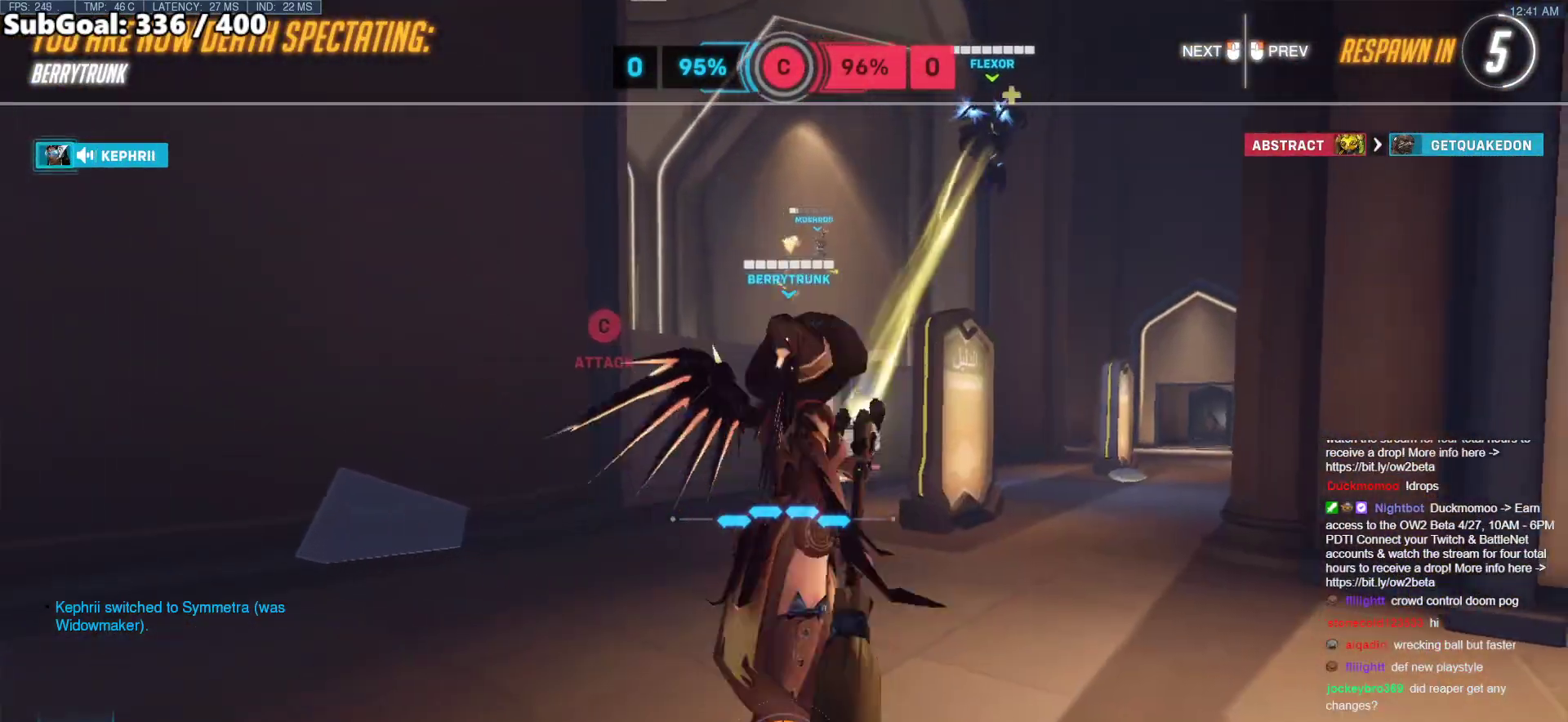
{"keys": [], "mouse": [], "events": []}
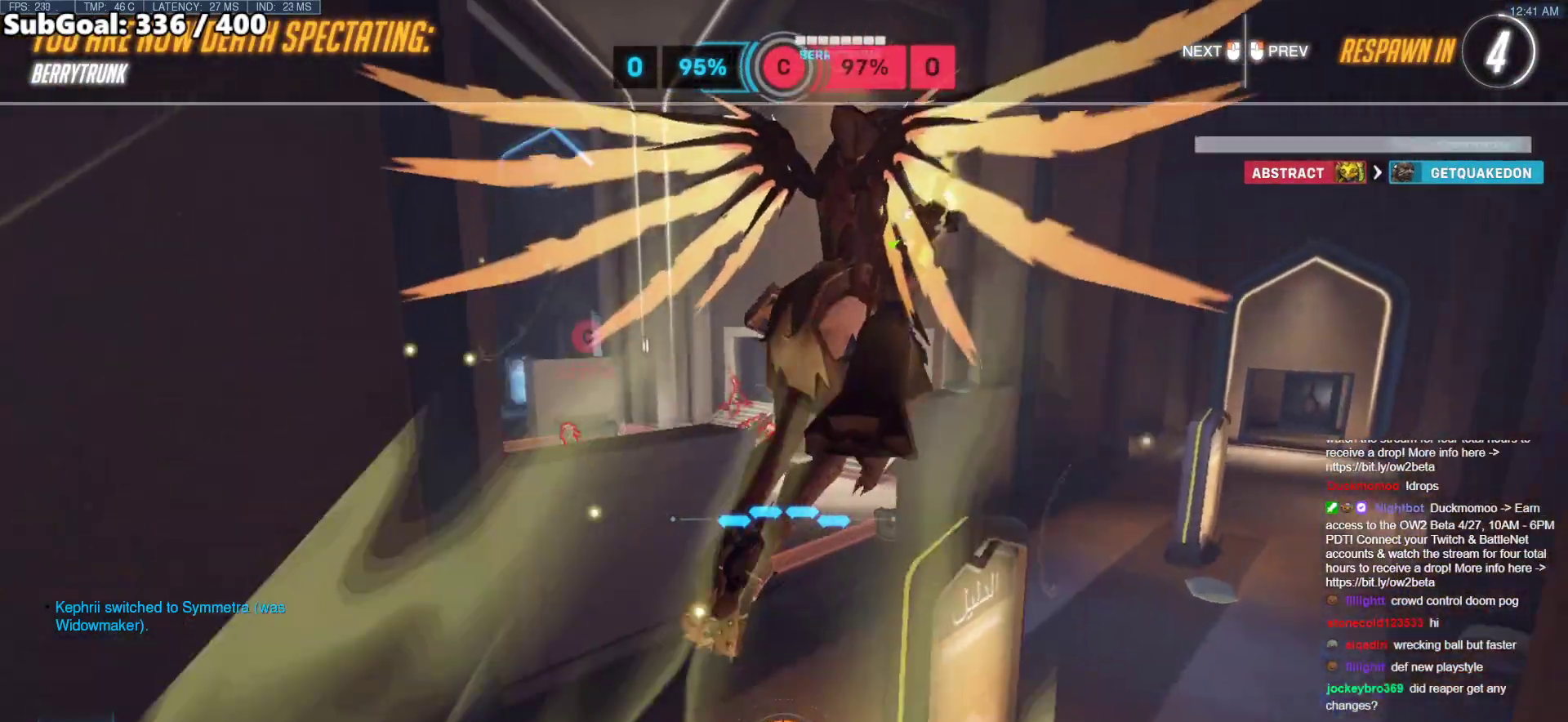
{"keys": [], "mouse": [], "events": []}
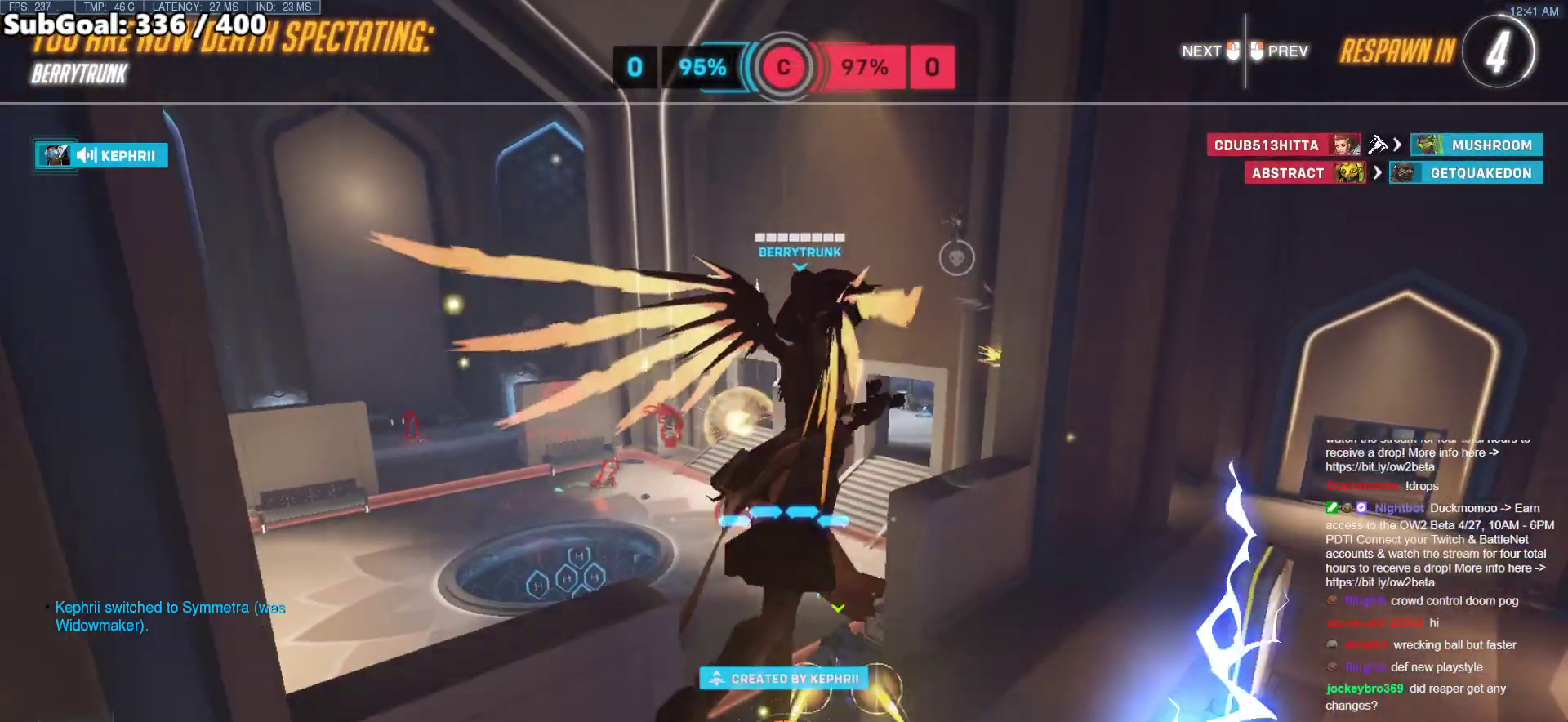
{"keys": [], "mouse": [], "events": []}
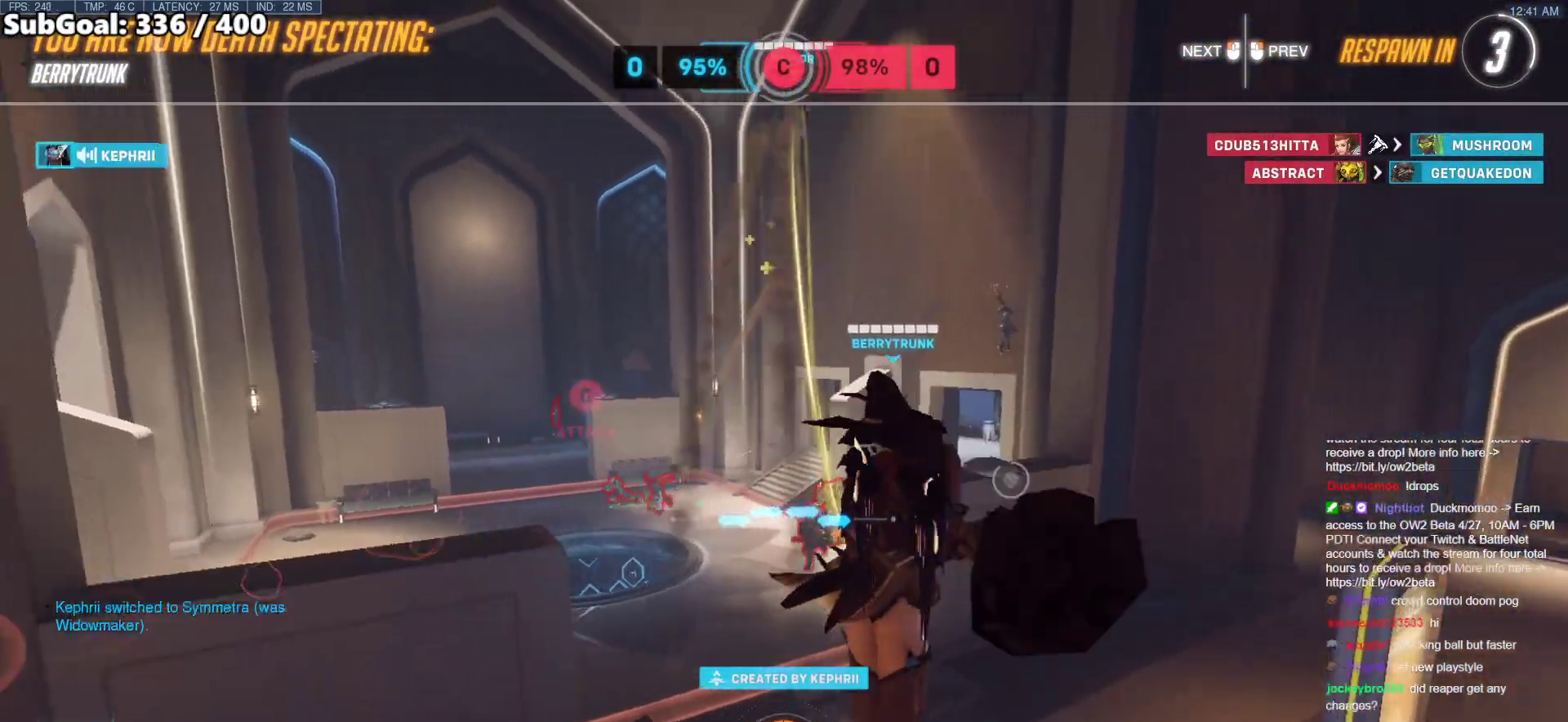
{"keys": [], "mouse": [], "events": []}
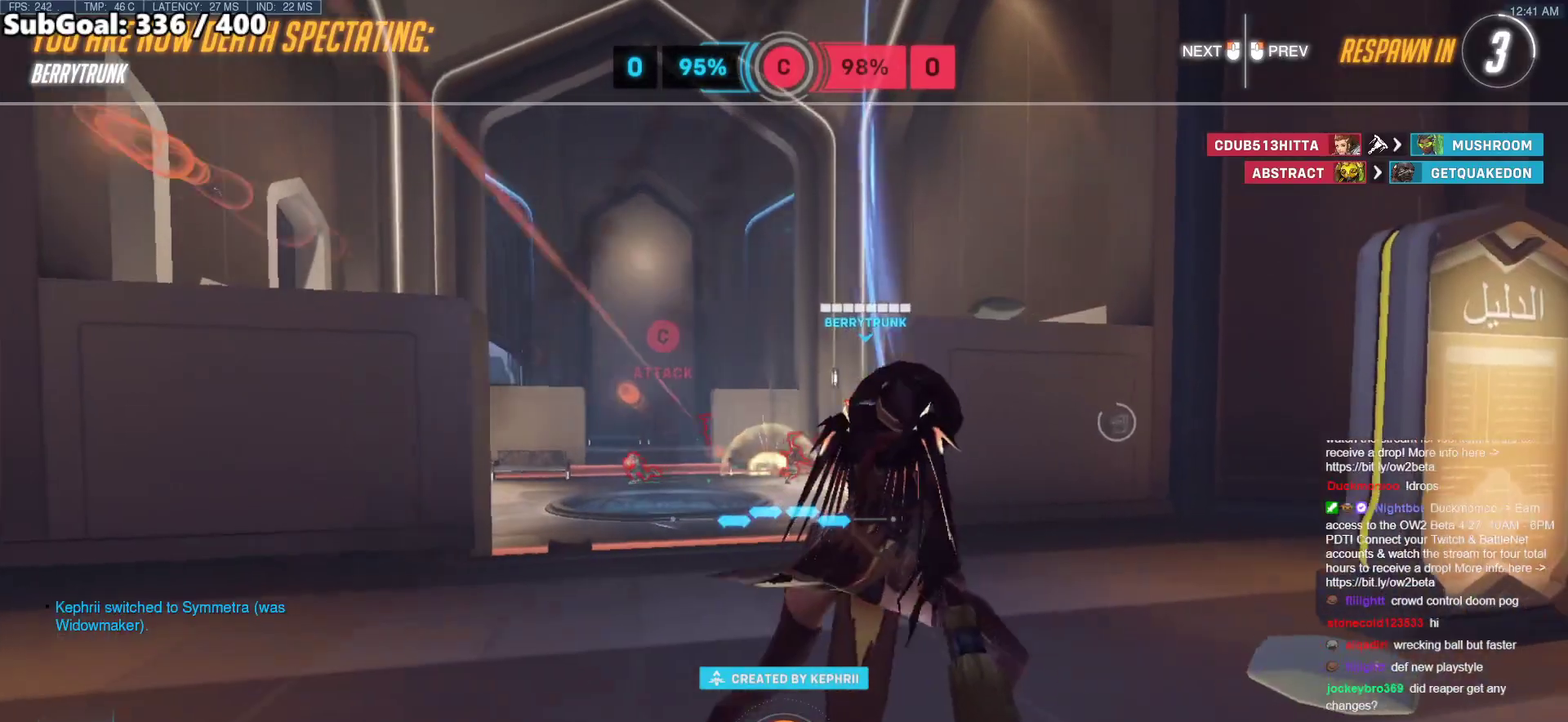
{"keys": [], "mouse": [], "events": []}
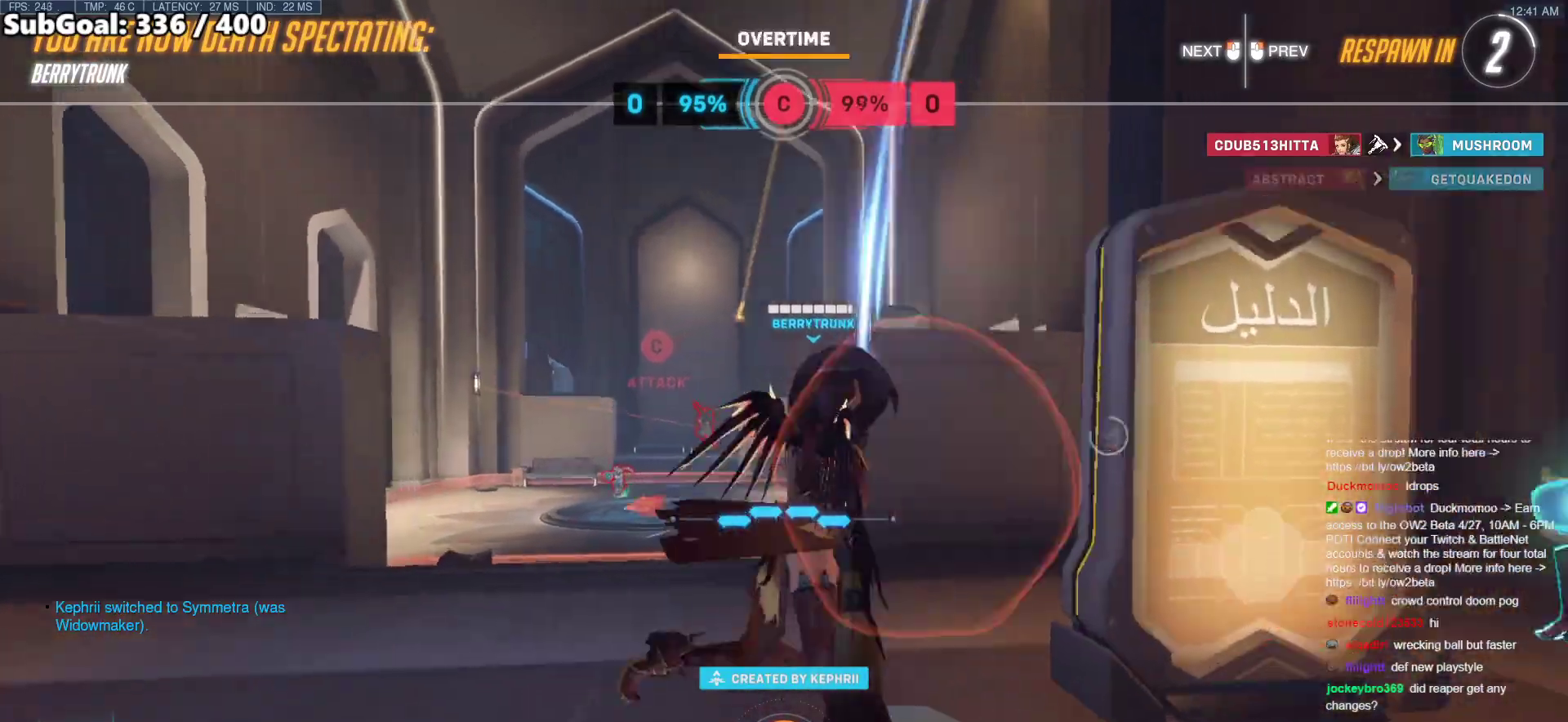
{"keys": ["w"], "mouse": ["left"], "events": [[317, "w", "down"], [417, "mouse_left", "down"]]}
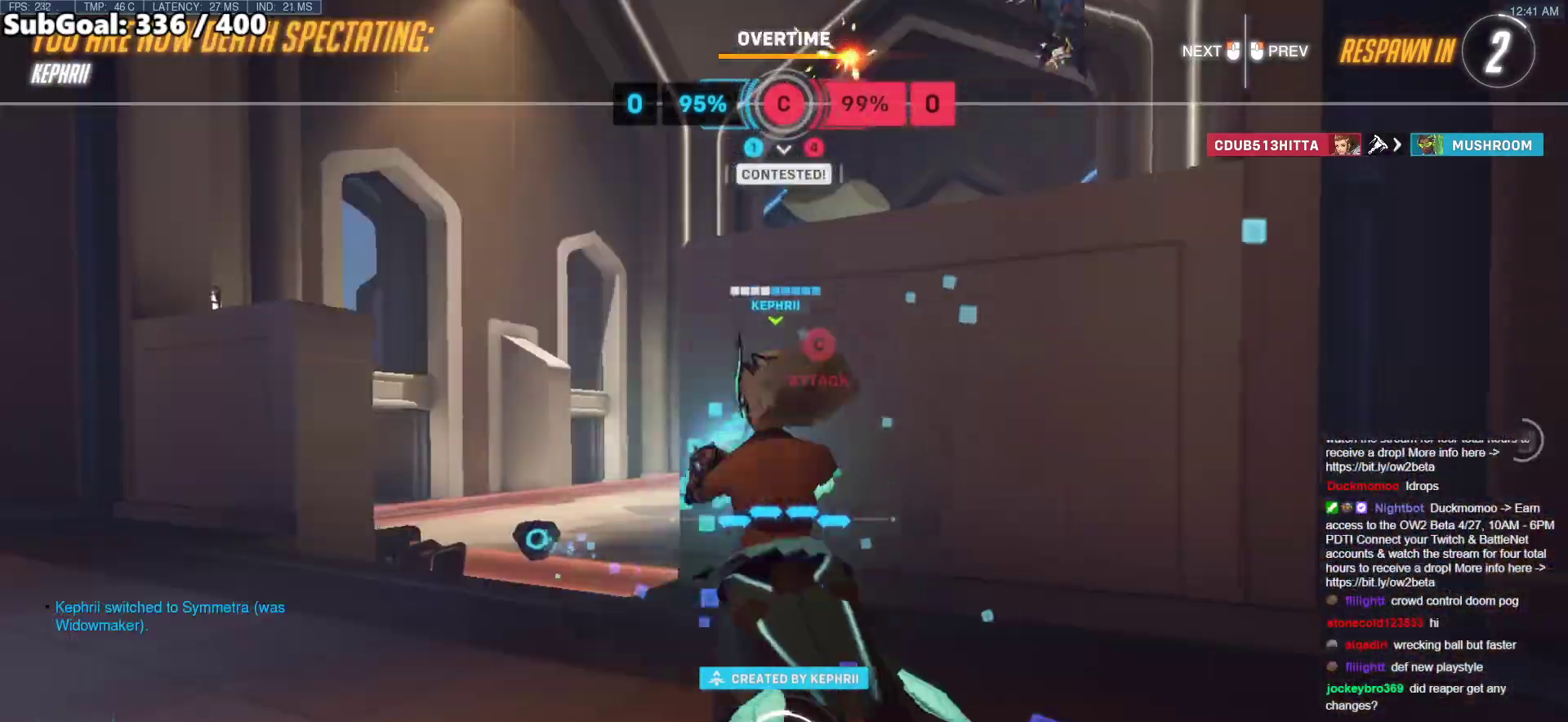
{"keys": ["r", "w"], "mouse": ["left"], "events": [[50, "mouse_left", "up"], [433, "mouse_left", "down"], [433, "r", "down"]]}
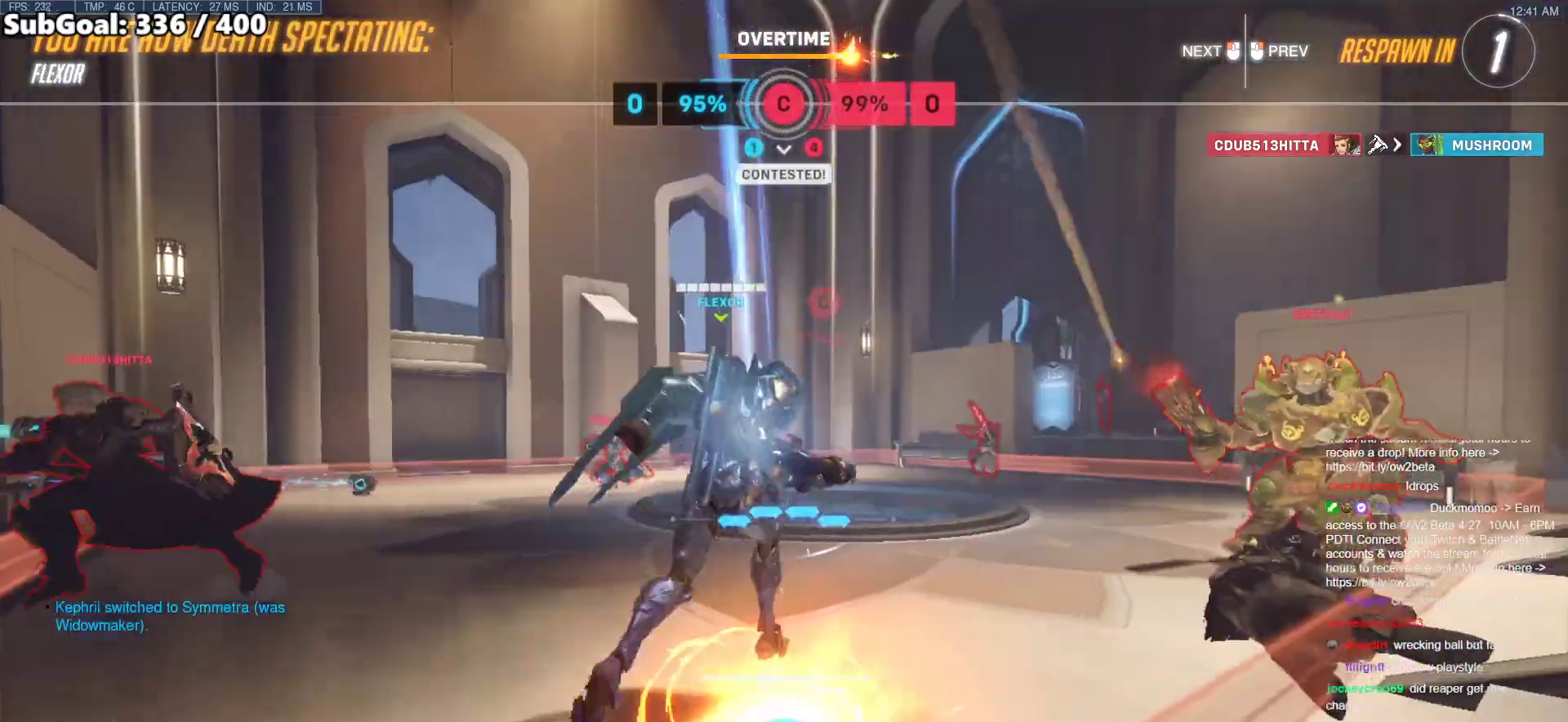
{"keys": ["w"], "mouse": ["left"], "events": [[33, "r", "up"], [67, "mouse_left", "up"], [350, "mouse_left", "down"]]}
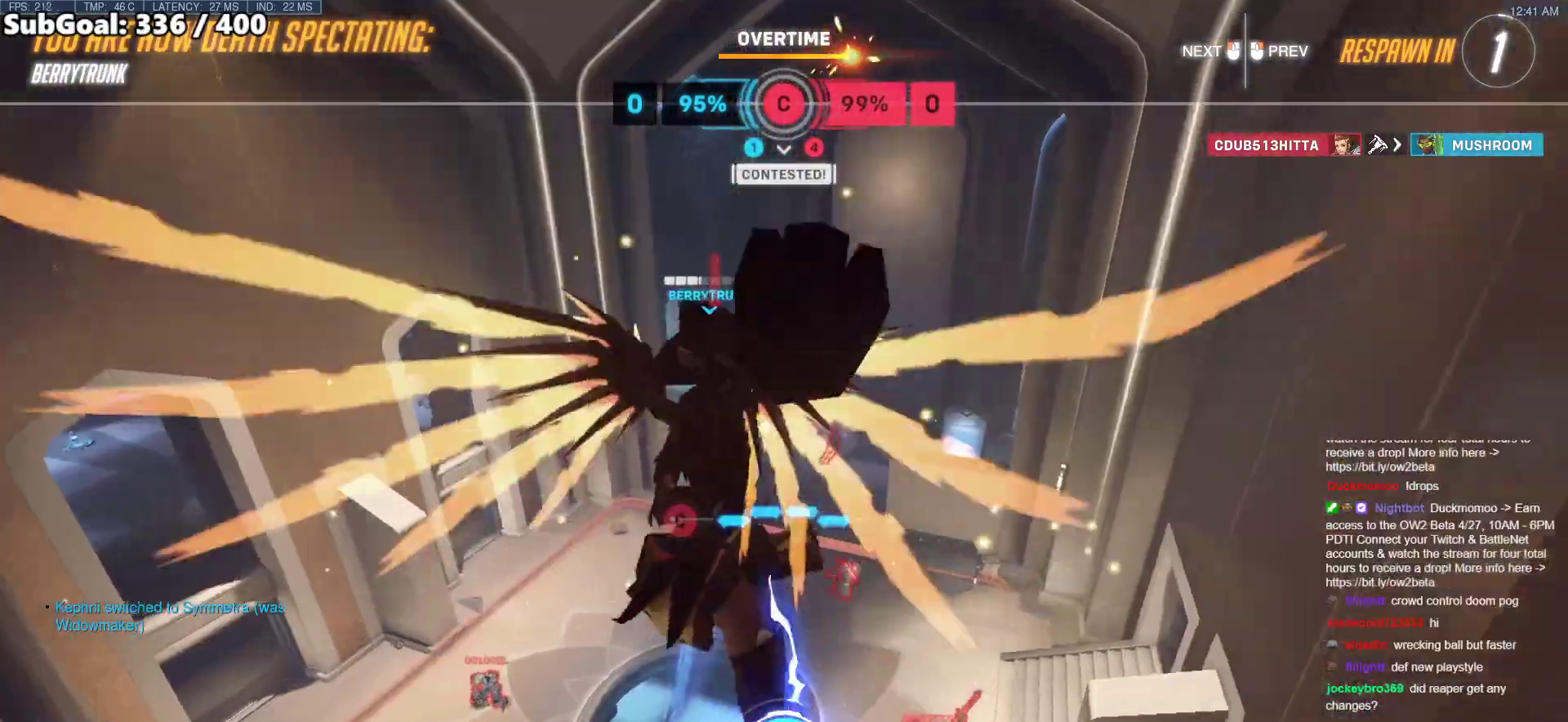
{"keys": ["w"], "mouse": ["right"], "events": [[33, "mouse_left", "up"], [33, "r", "down"], [133, "r", "up"], [183, "mouse_right", "down"]]}
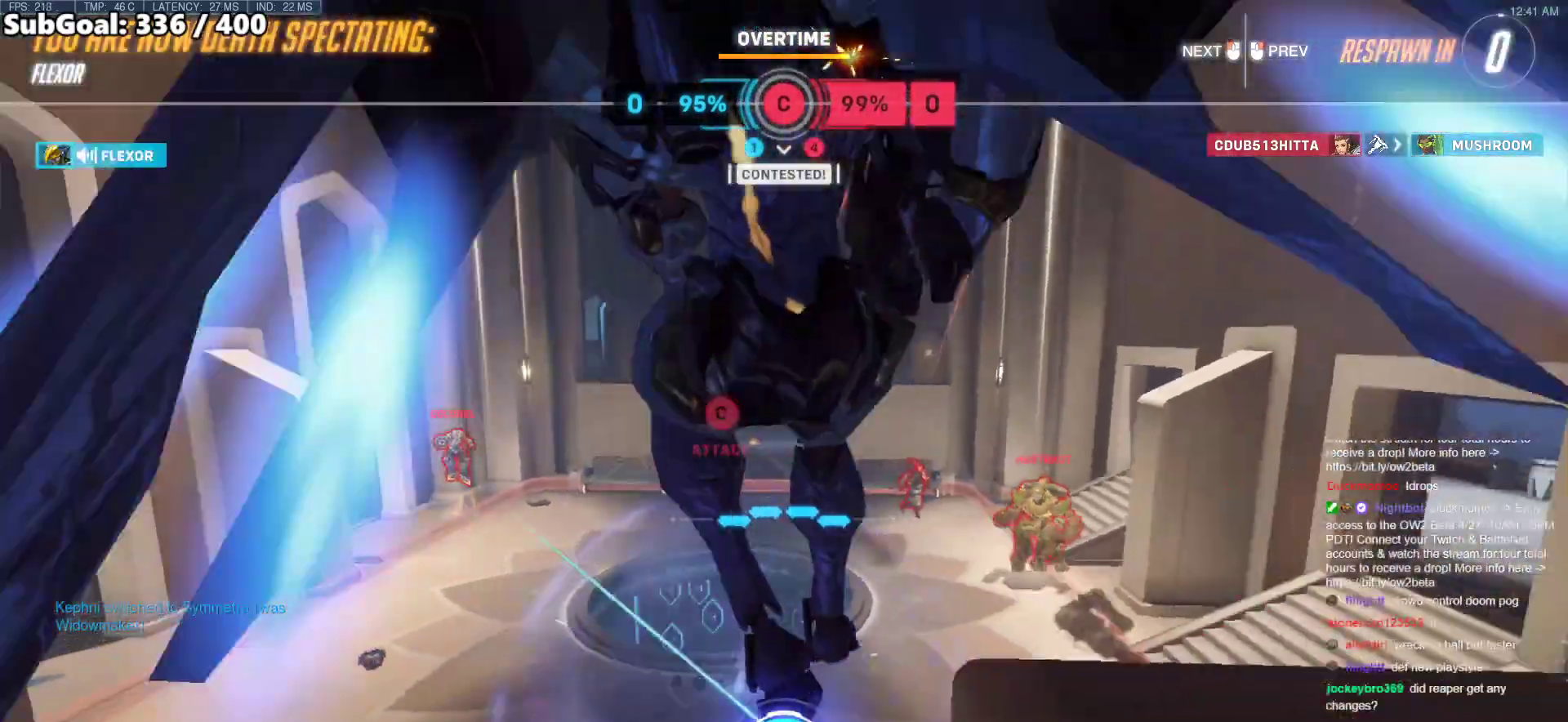
{"keys": ["w"], "mouse": ["right"], "events": [[250, "mouse_left", "down"], [250, "r", "down"], [333, "mouse_left", "up"], [333, "r", "up"]]}
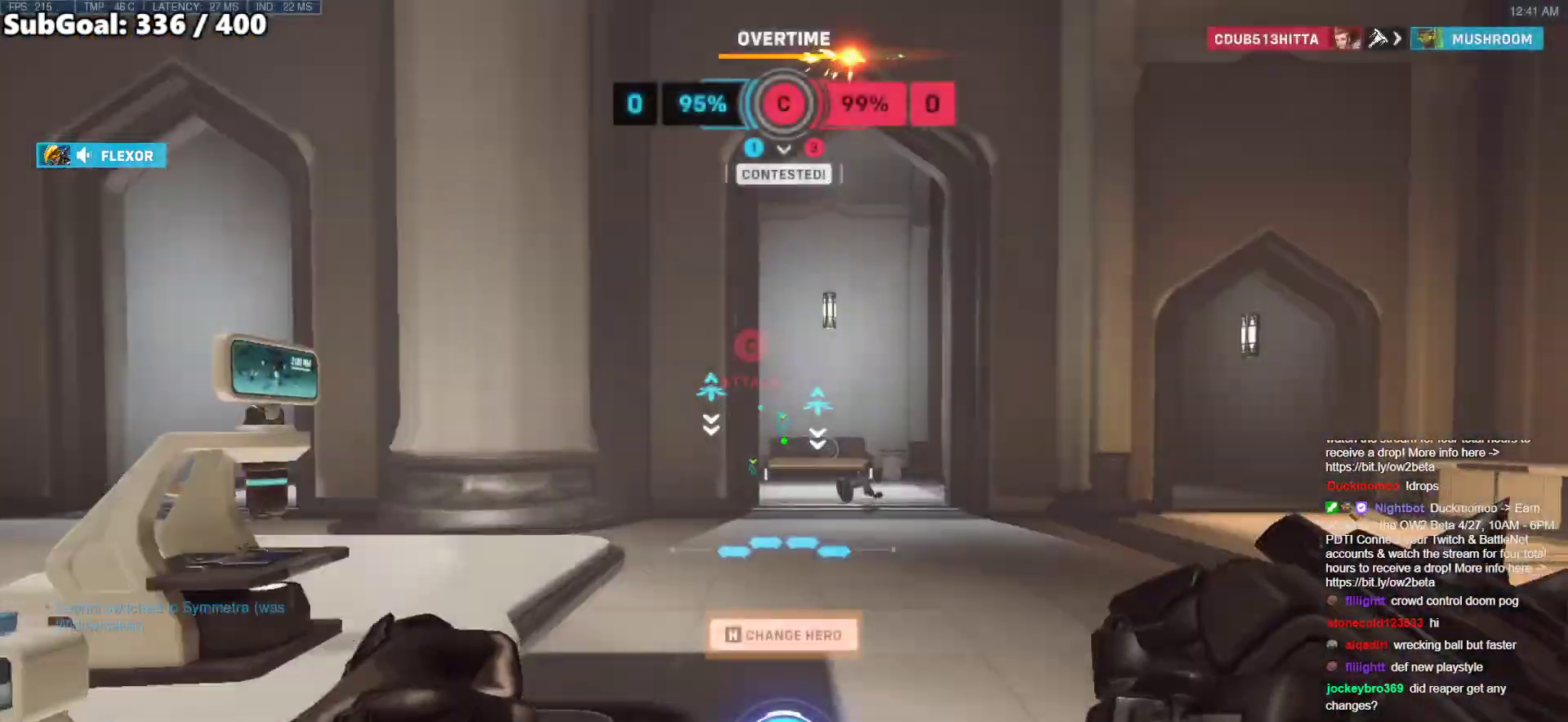
{"keys": ["d", "w"], "mouse": ["right"], "events": [[17, "space", "down"], [217, "space", "up"], [267, "d", "down"]]}
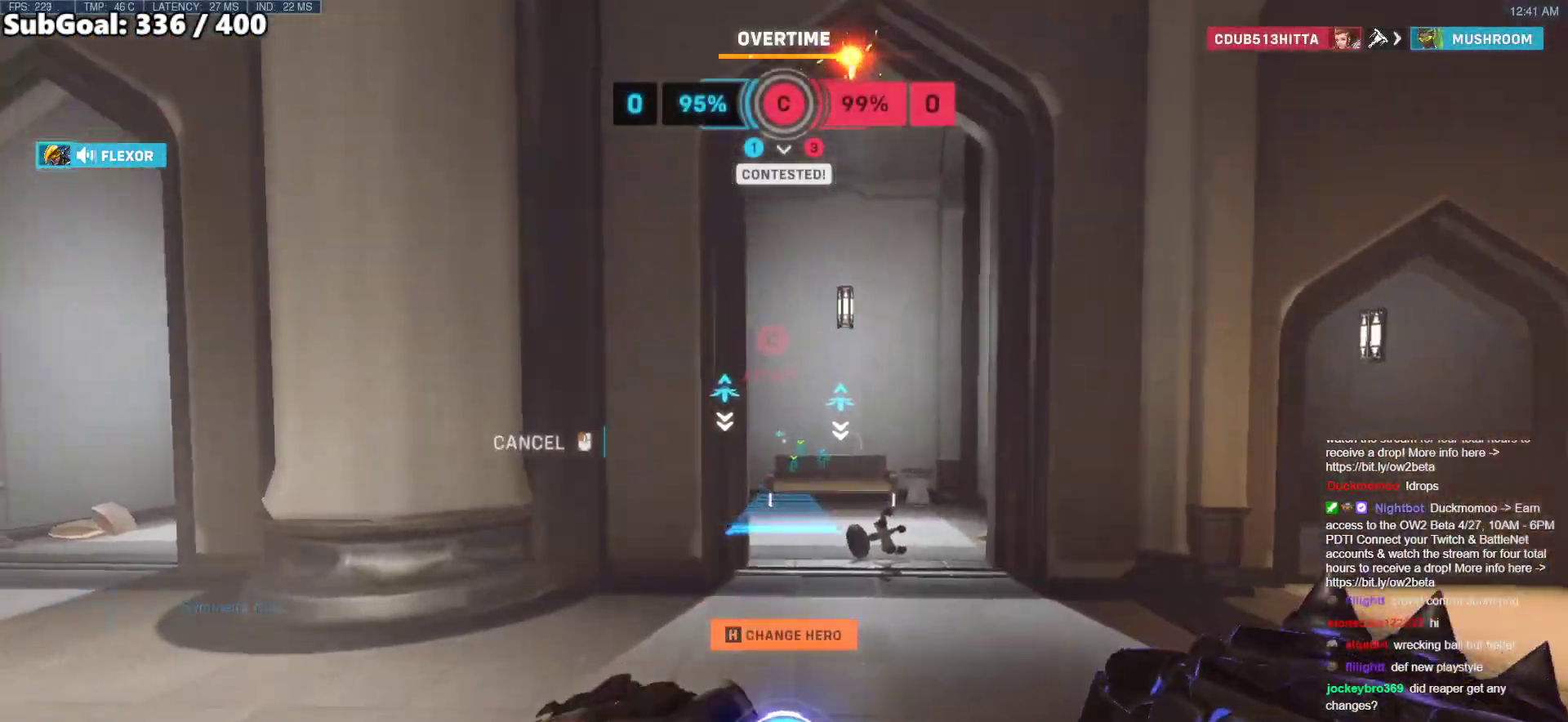
{"keys": ["d"], "mouse": ["right"], "events": [[317, "w", "up"]]}
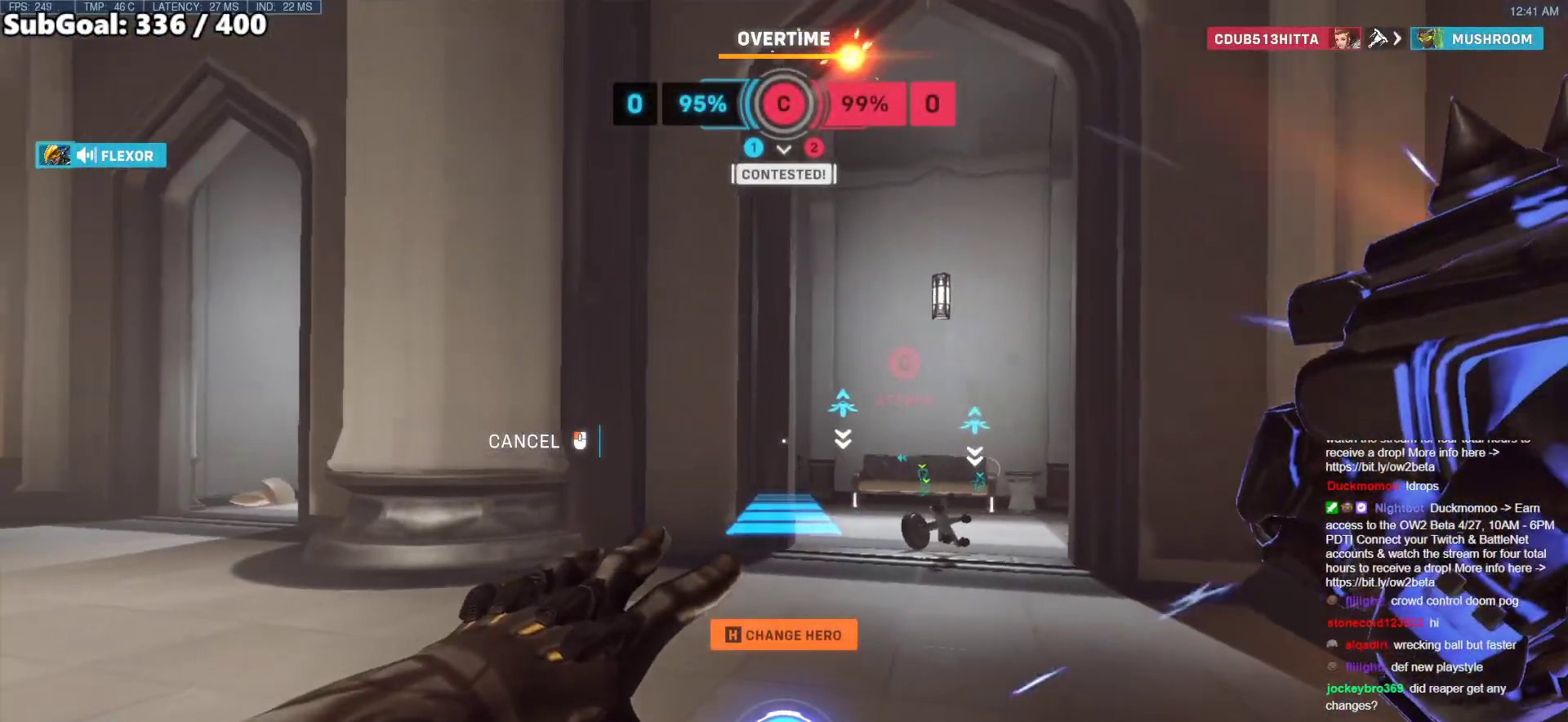
{"keys": ["d", "w"], "mouse": ["right"], "events": [[333, "space", "down"], [383, "w", "down"], [483, "space", "up"]]}
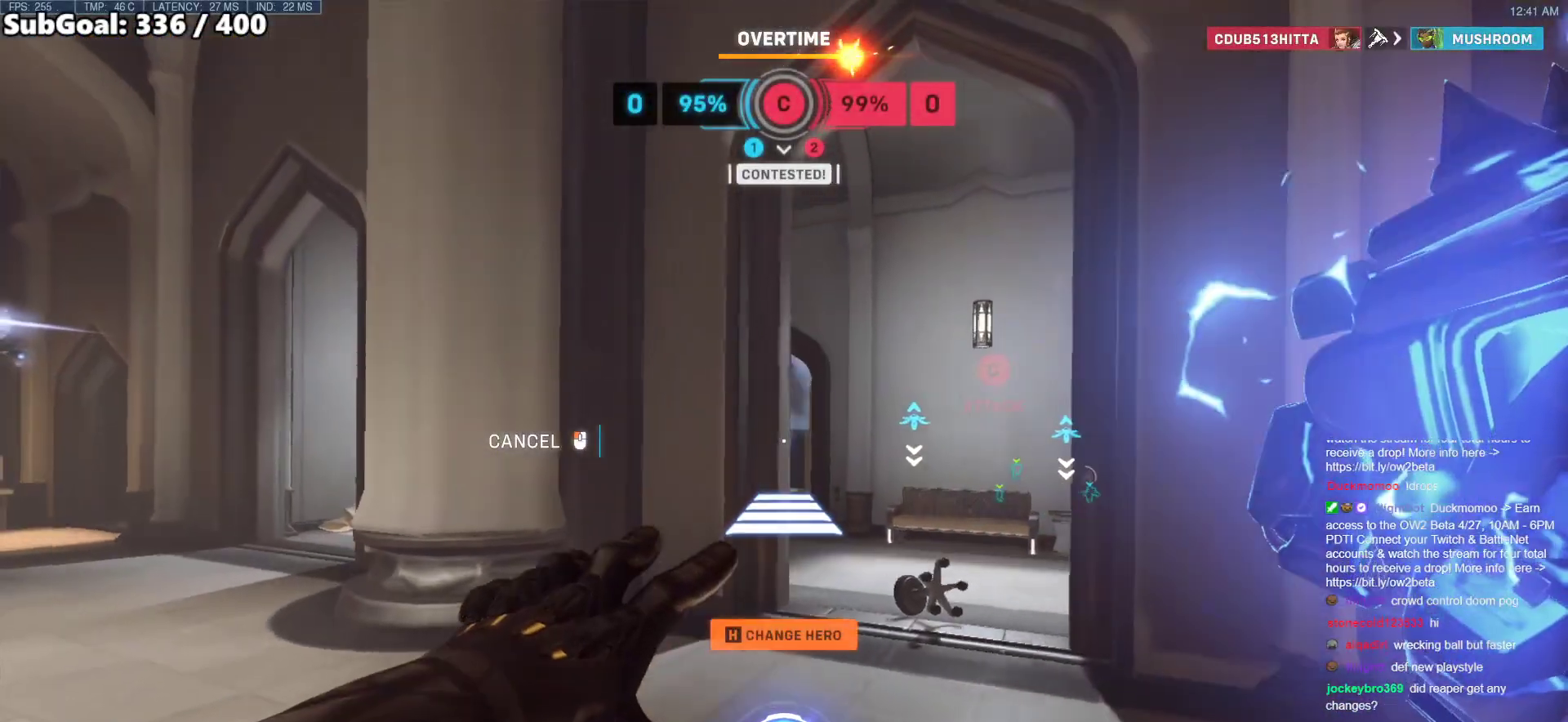
{"keys": ["w"], "mouse": [], "events": [[450, "d", "up"], [450, "mouse_right", "up"]]}
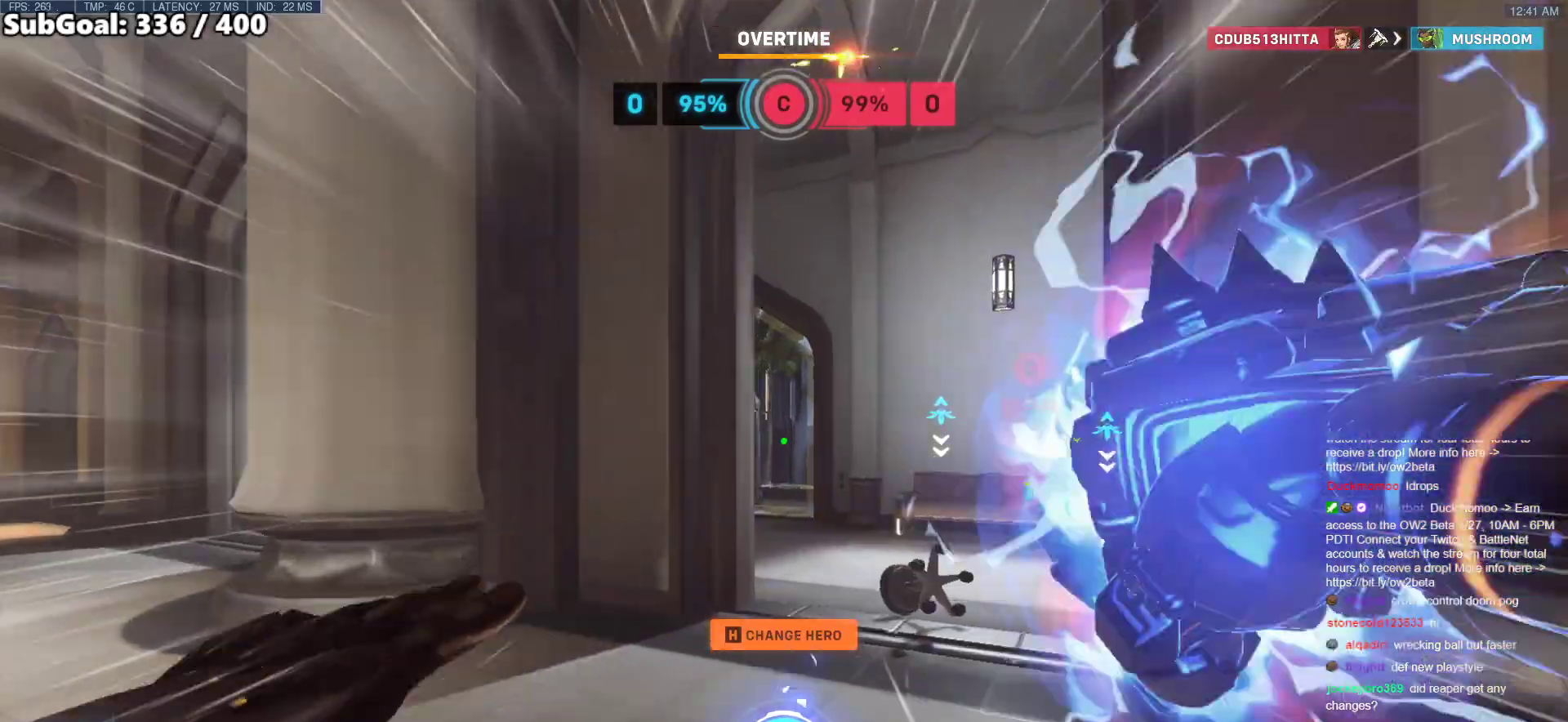
{"keys": ["w"], "mouse": [], "events": [[367, "space", "down"], [467, "space", "up"]]}
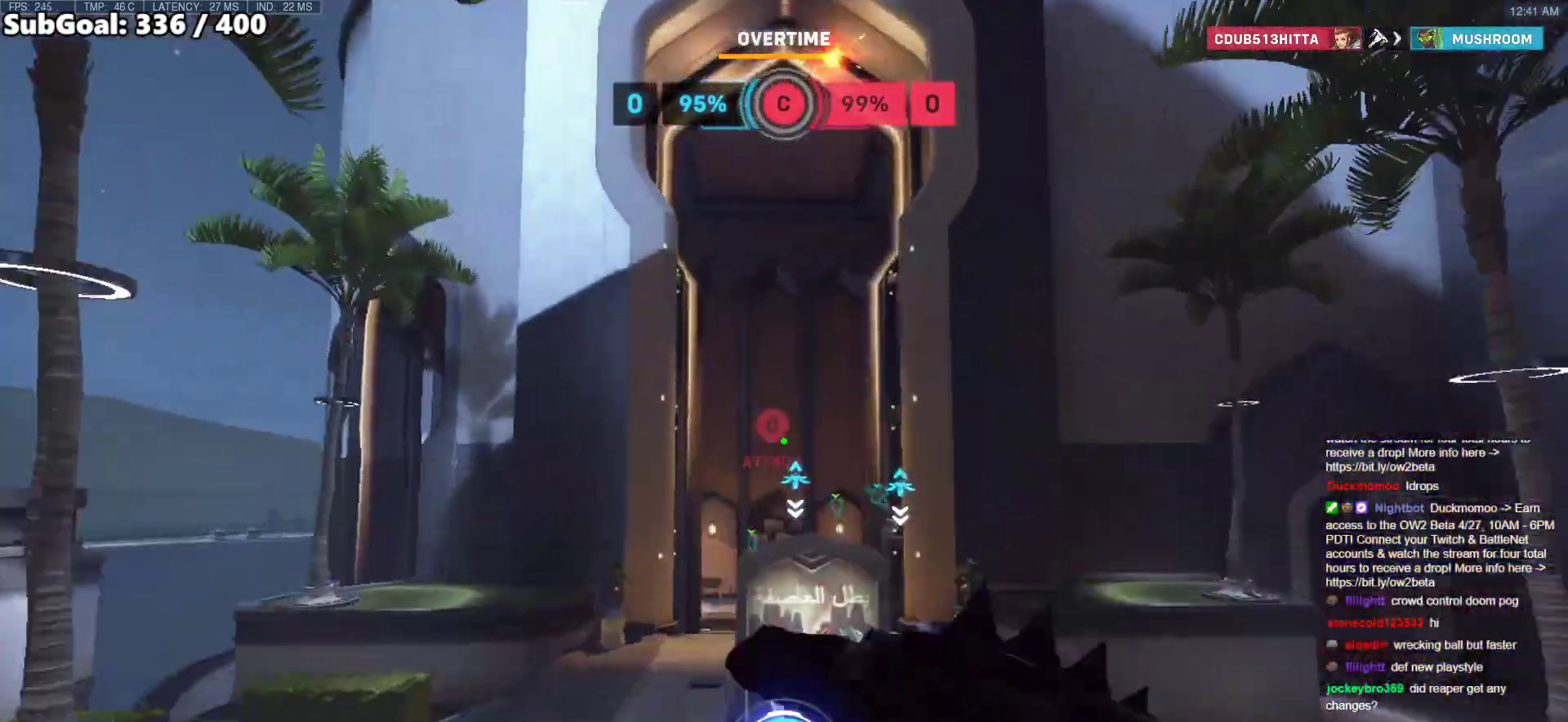
{"keys": ["a", "w"], "mouse": [], "events": [[283, "a", "down"]]}
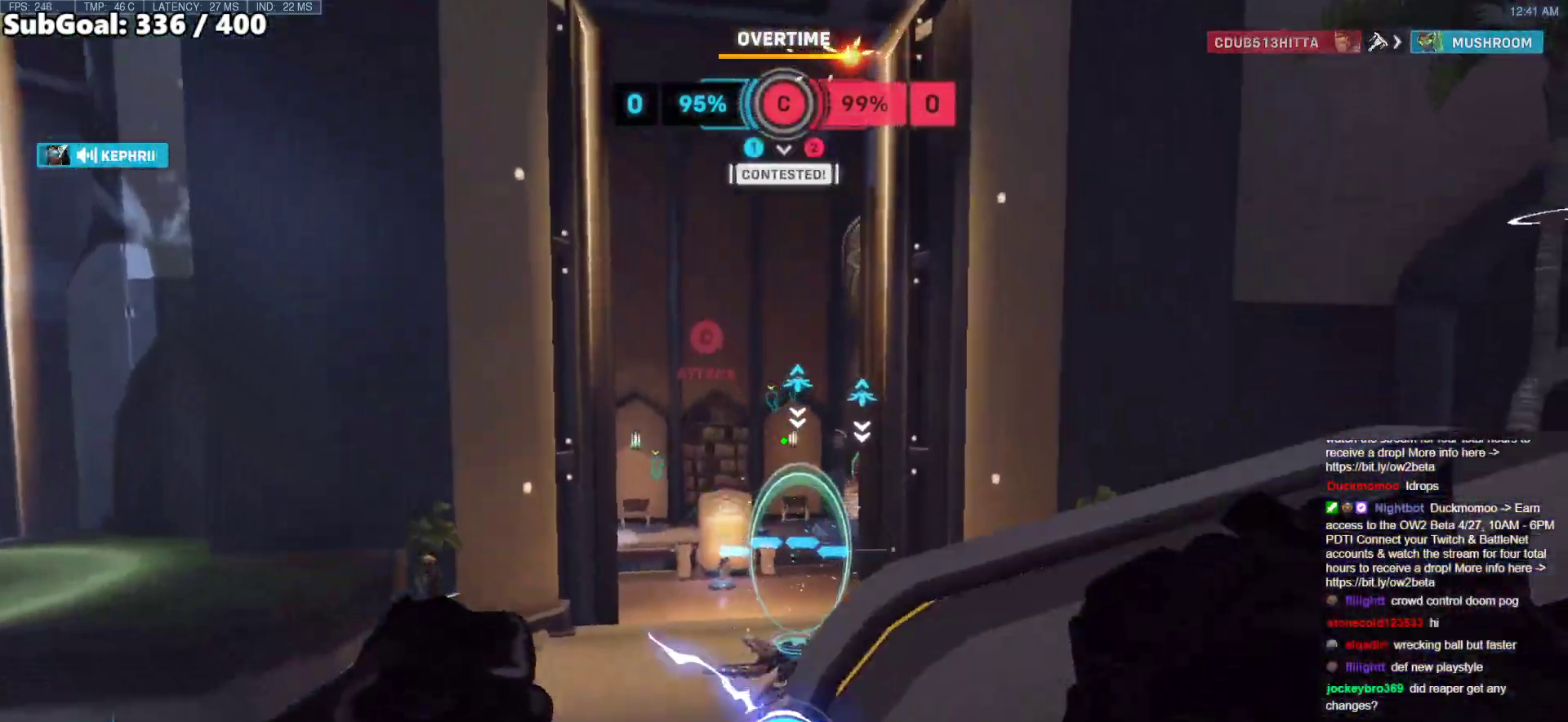
{"keys": ["w"], "mouse": [], "events": [[67, "a", "up"], [167, "a", "down"], [350, "a", "up"]]}
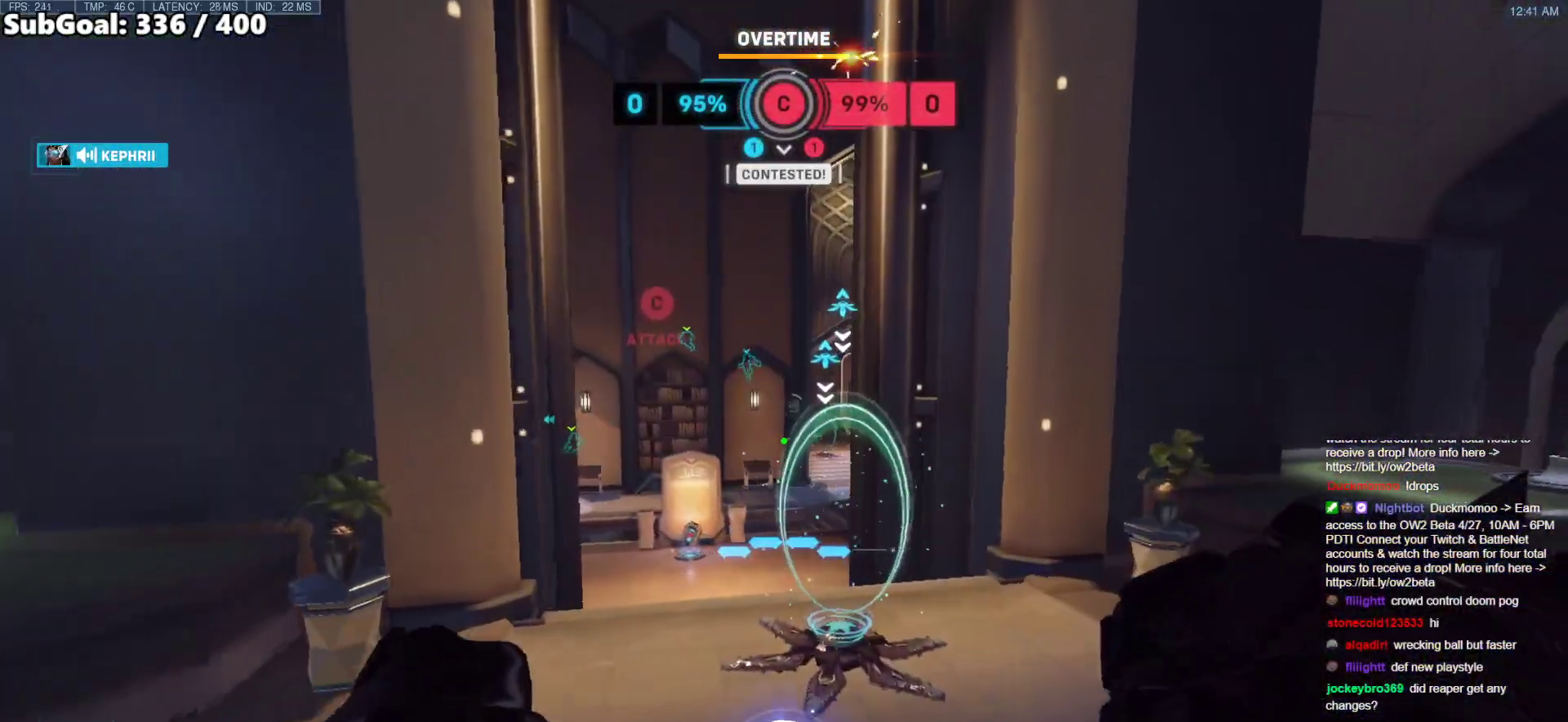
{"keys": ["w"], "mouse": [], "events": [[83, "d", "down"], [417, "d", "up"]]}
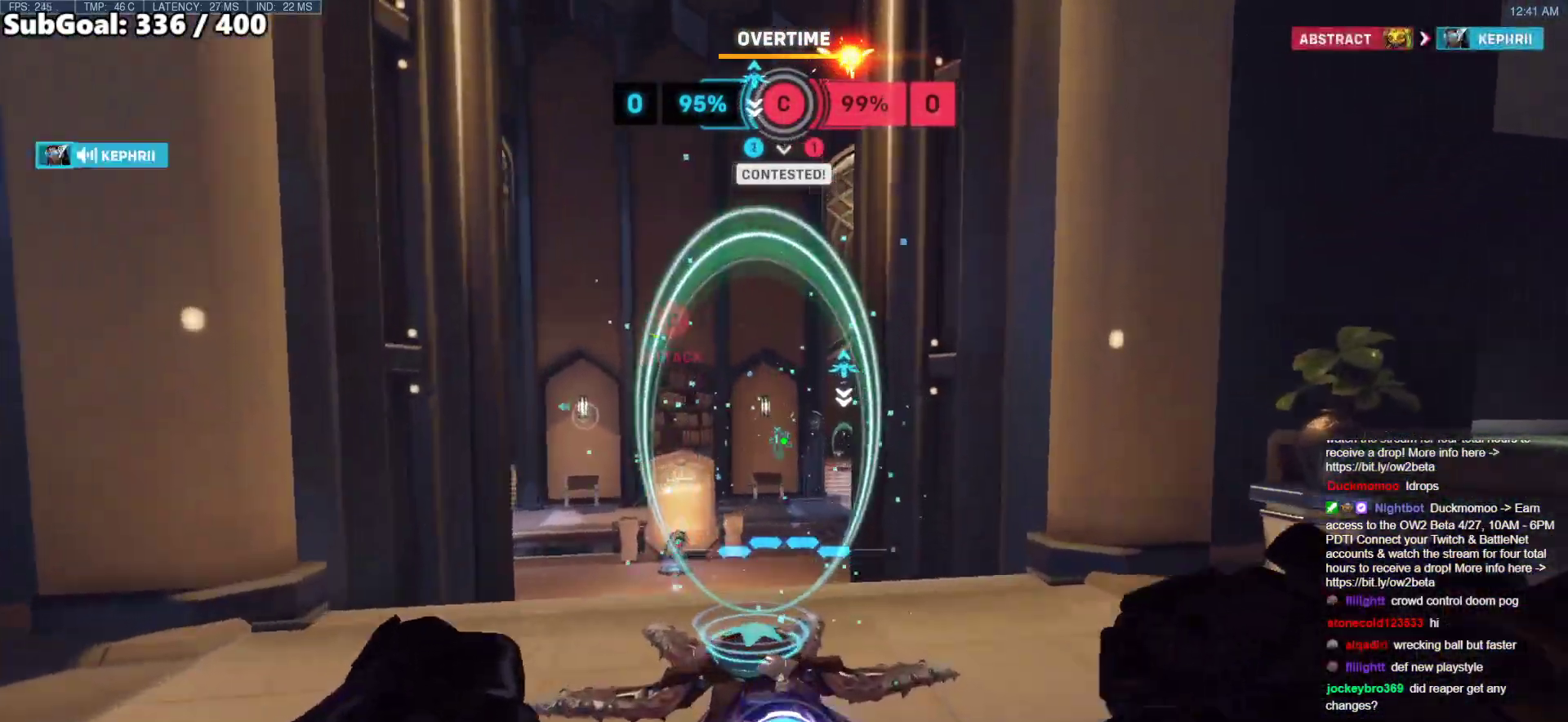
{"keys": [], "mouse": [], "events": [[383, "w", "up"]]}
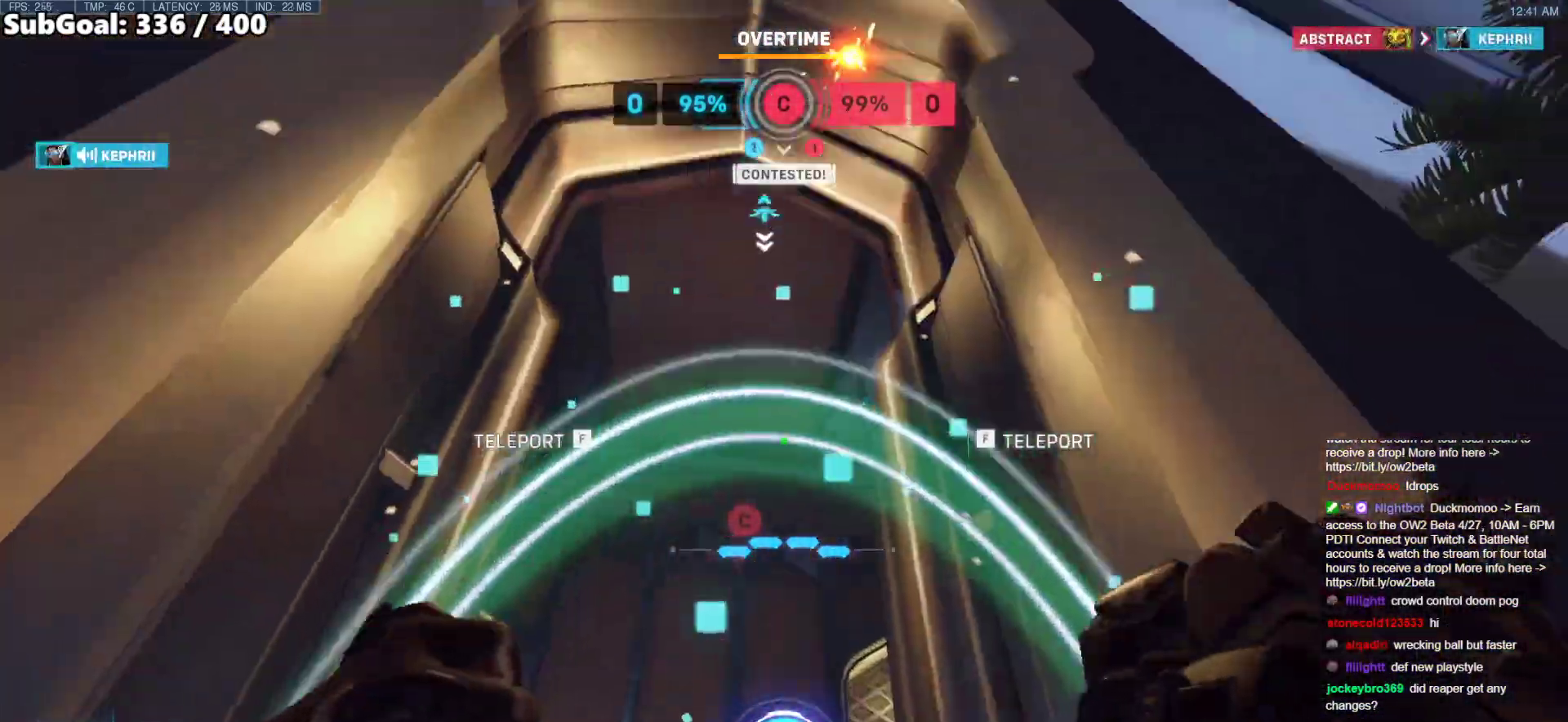
{"keys": ["a", "w"], "mouse": [], "events": [[267, "f", "down"], [300, "e", "down"], [350, "f", "up"], [400, "e", "up"], [450, "a", "down"], [500, "w", "down"]]}
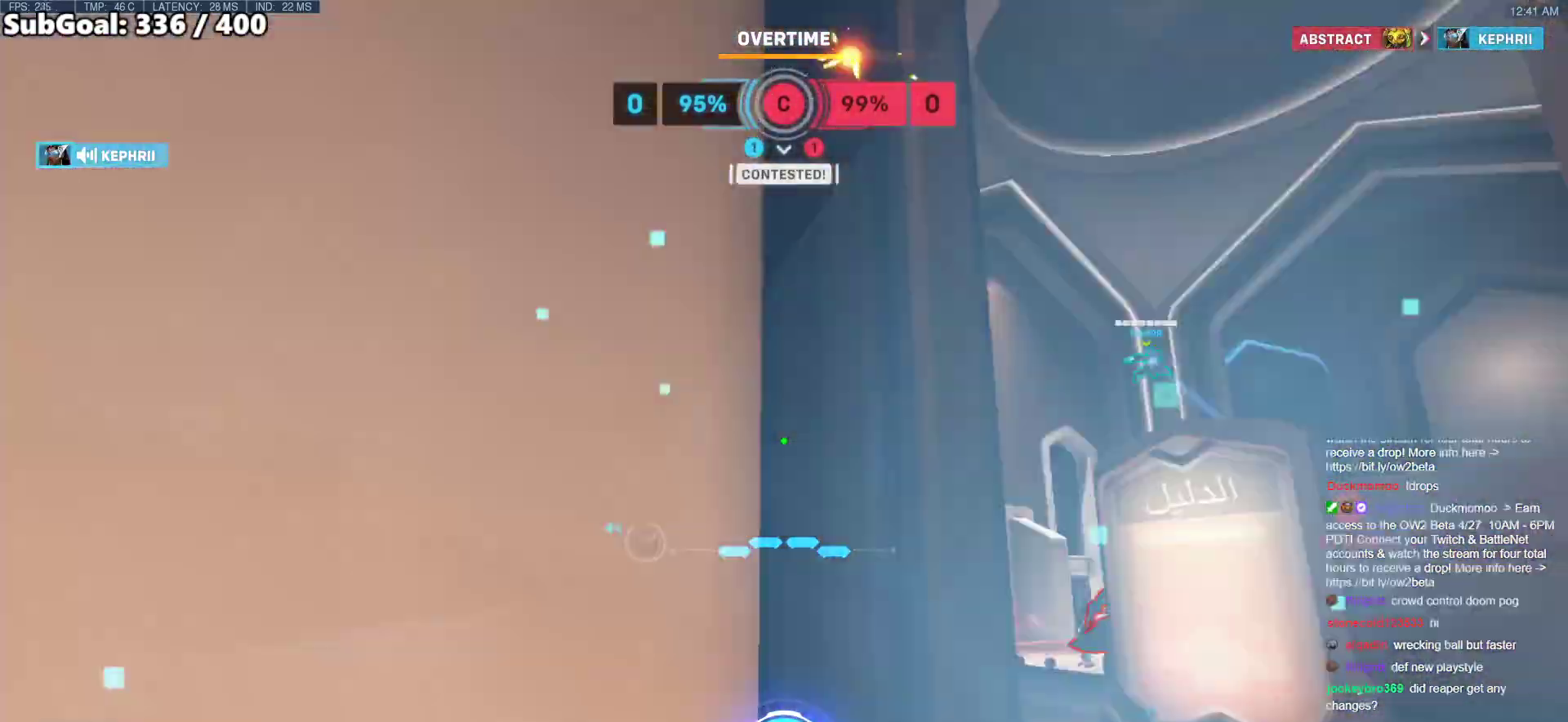
{"keys": ["w"], "mouse": [], "events": [[417, "a", "up"]]}
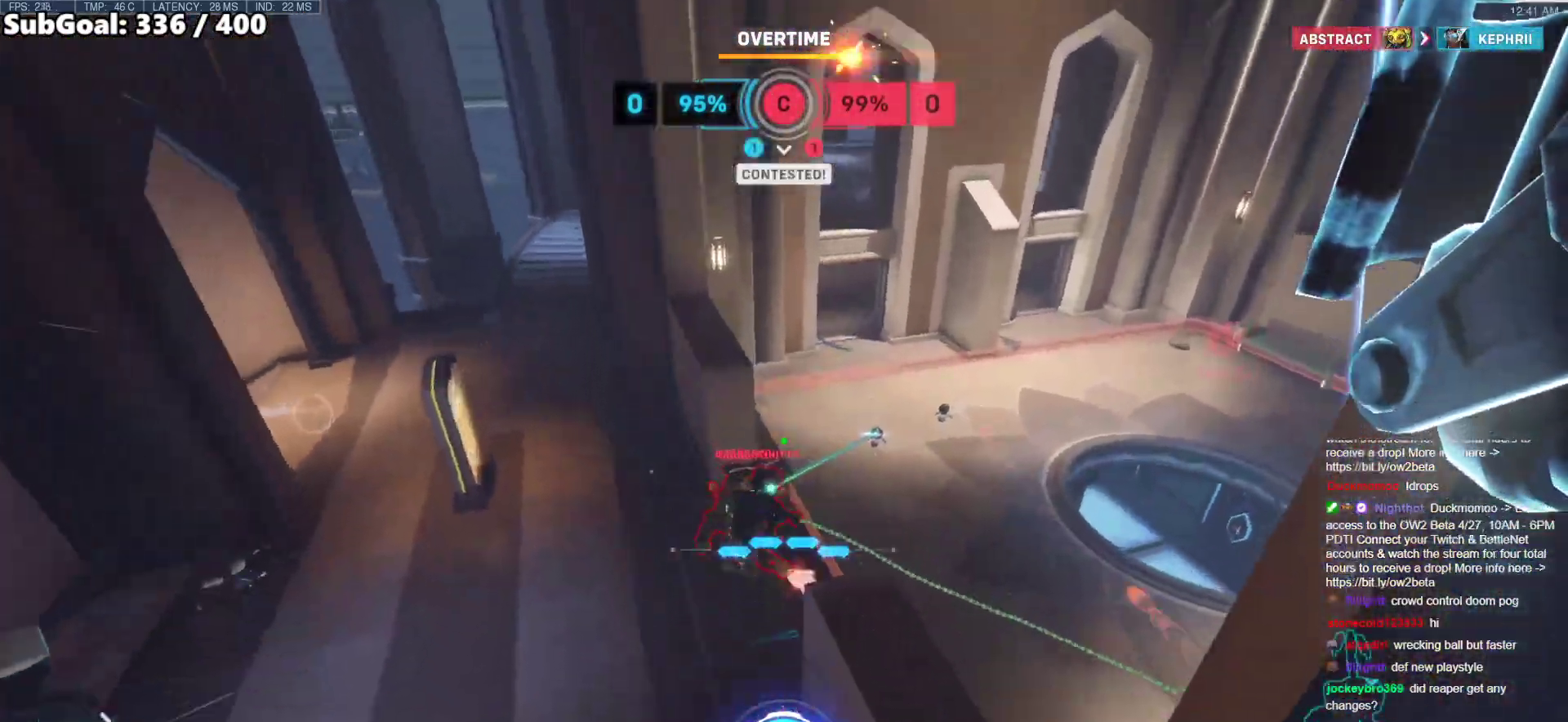
{"keys": ["a", "w"], "mouse": [], "events": [[17, "a", "down"]]}
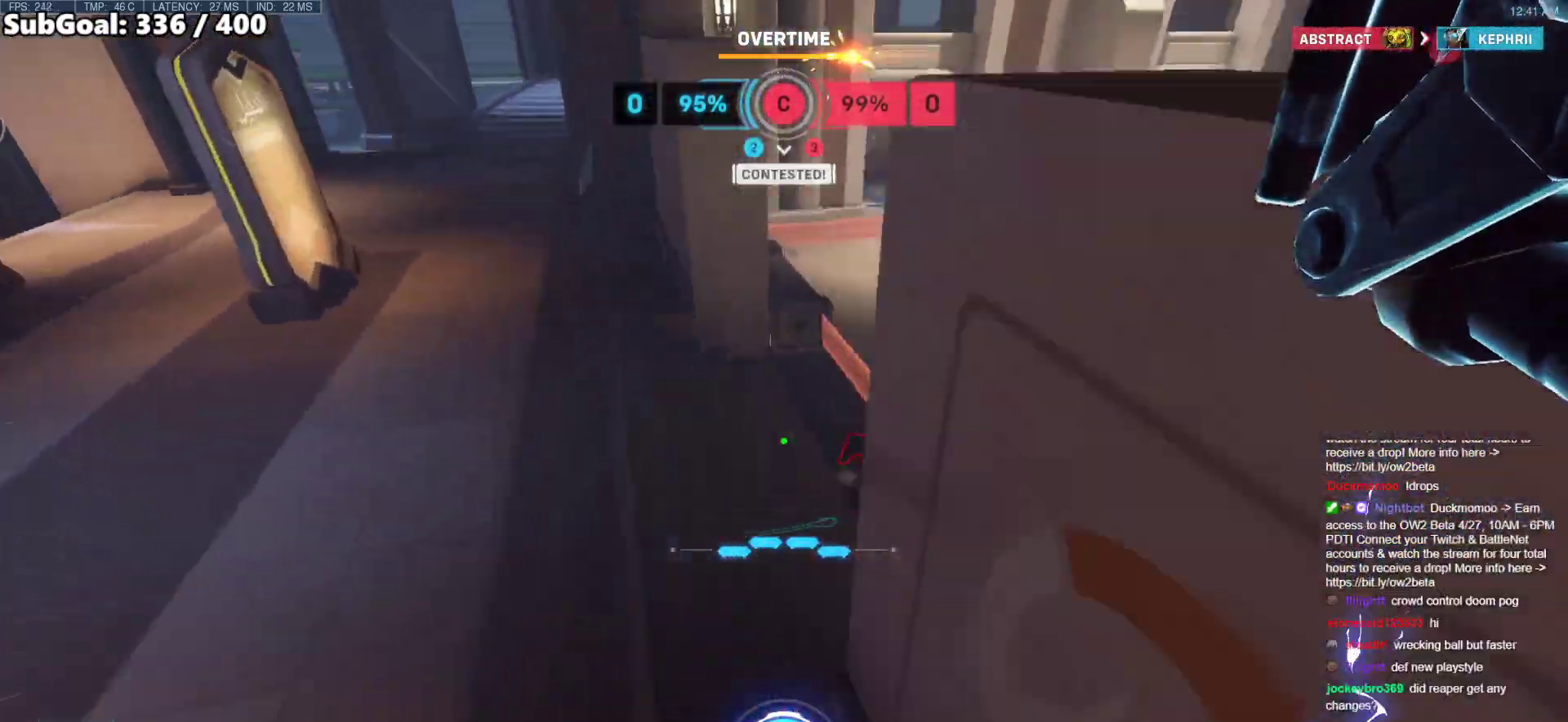
{"keys": ["space", "w"], "mouse": ["left", "right"], "events": [[317, "mouse_left", "down"], [350, "a", "up"], [400, "mouse_right", "down"], [400, "space", "down"]]}